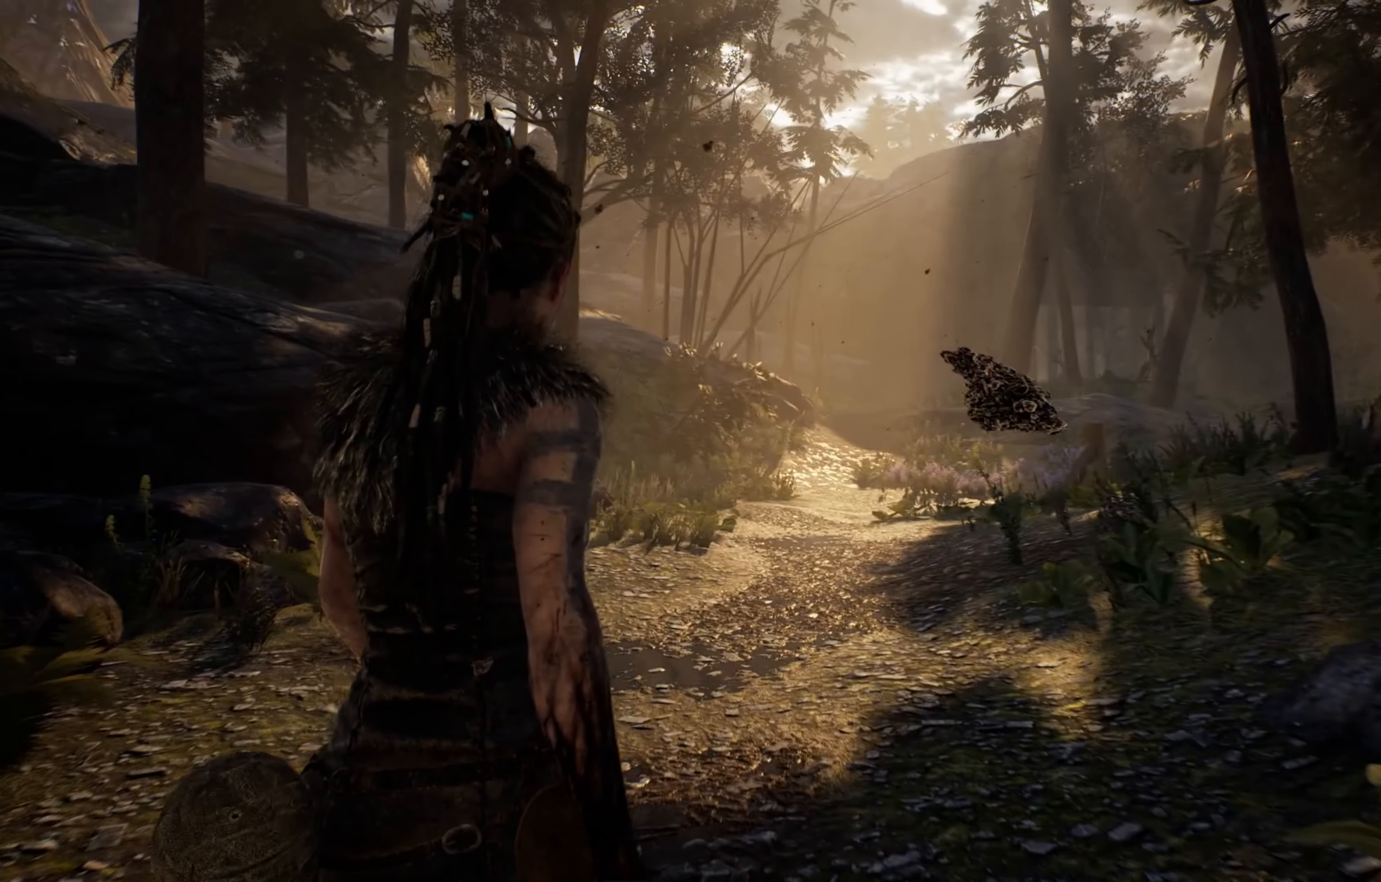
Gameplay with a controller (Xbox layout); each line is a JSON object with the inputs held at the frame after it. "events" lists button and stick changes between this image and that frame as [ms after this image, input, new state], when the widget could be followed in between.
{"buttons": [], "left_stick": "up", "right_stick": "center", "events": [[167, "right_stick", "center"]]}
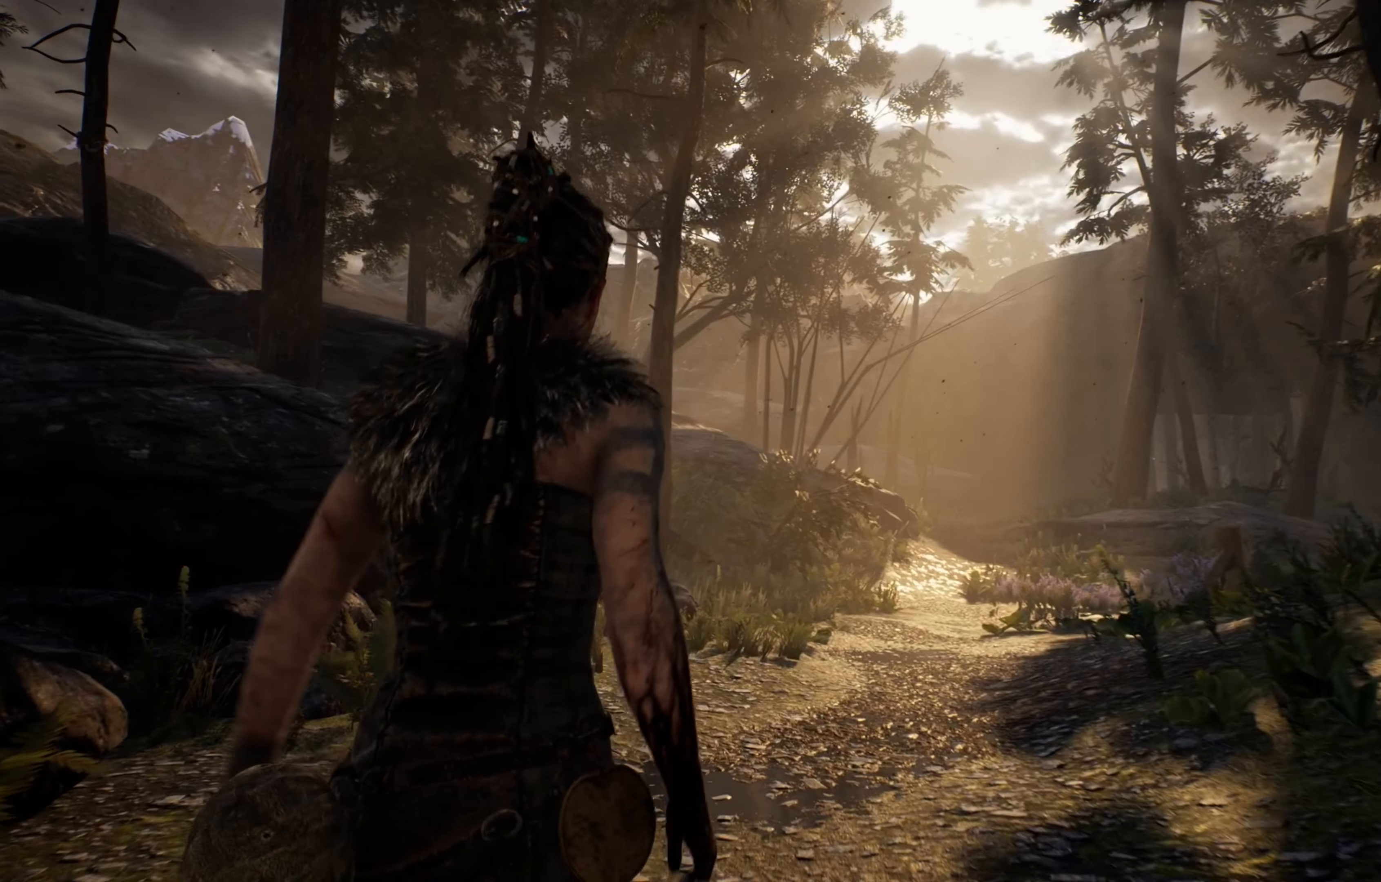
{"buttons": [], "left_stick": "up", "right_stick": "center"}
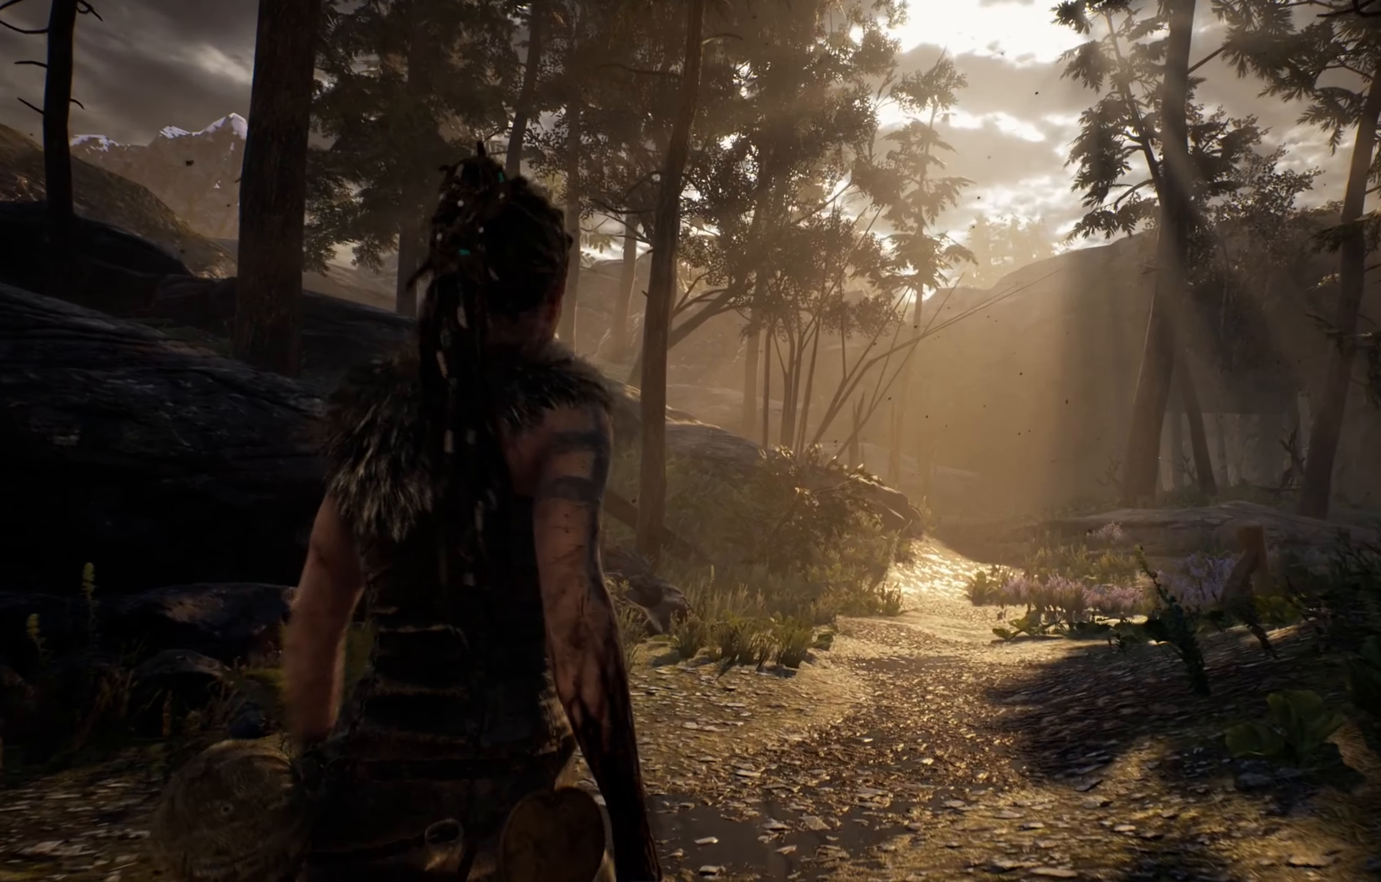
{"buttons": [], "left_stick": "up", "right_stick": "right", "events": [[200, "right_stick", "right"]]}
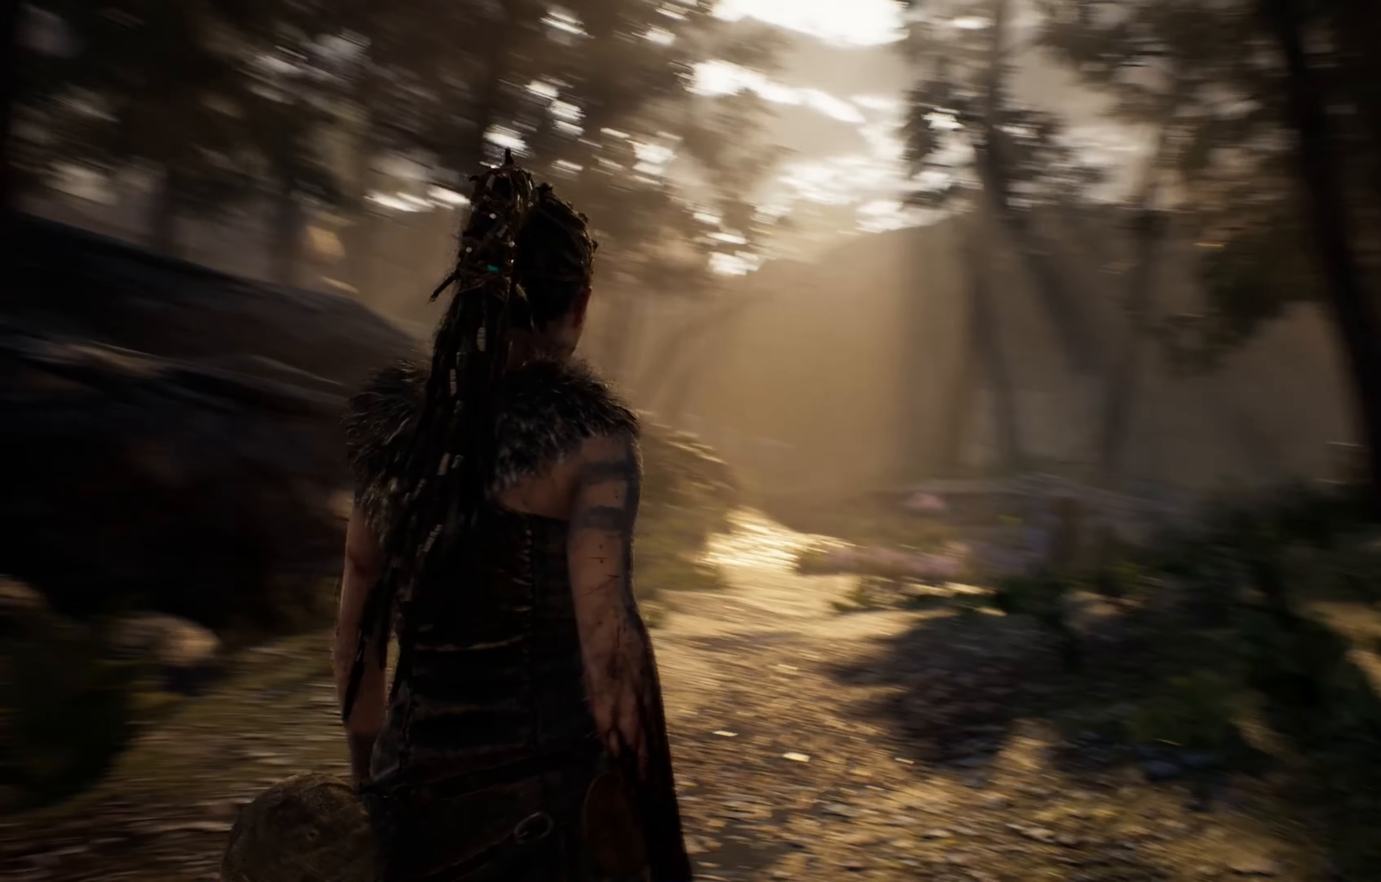
{"buttons": [], "left_stick": "up", "right_stick": "center", "events": [[50, "right_stick", "center"], [250, "right_stick", "up"], [417, "right_stick", "center"]]}
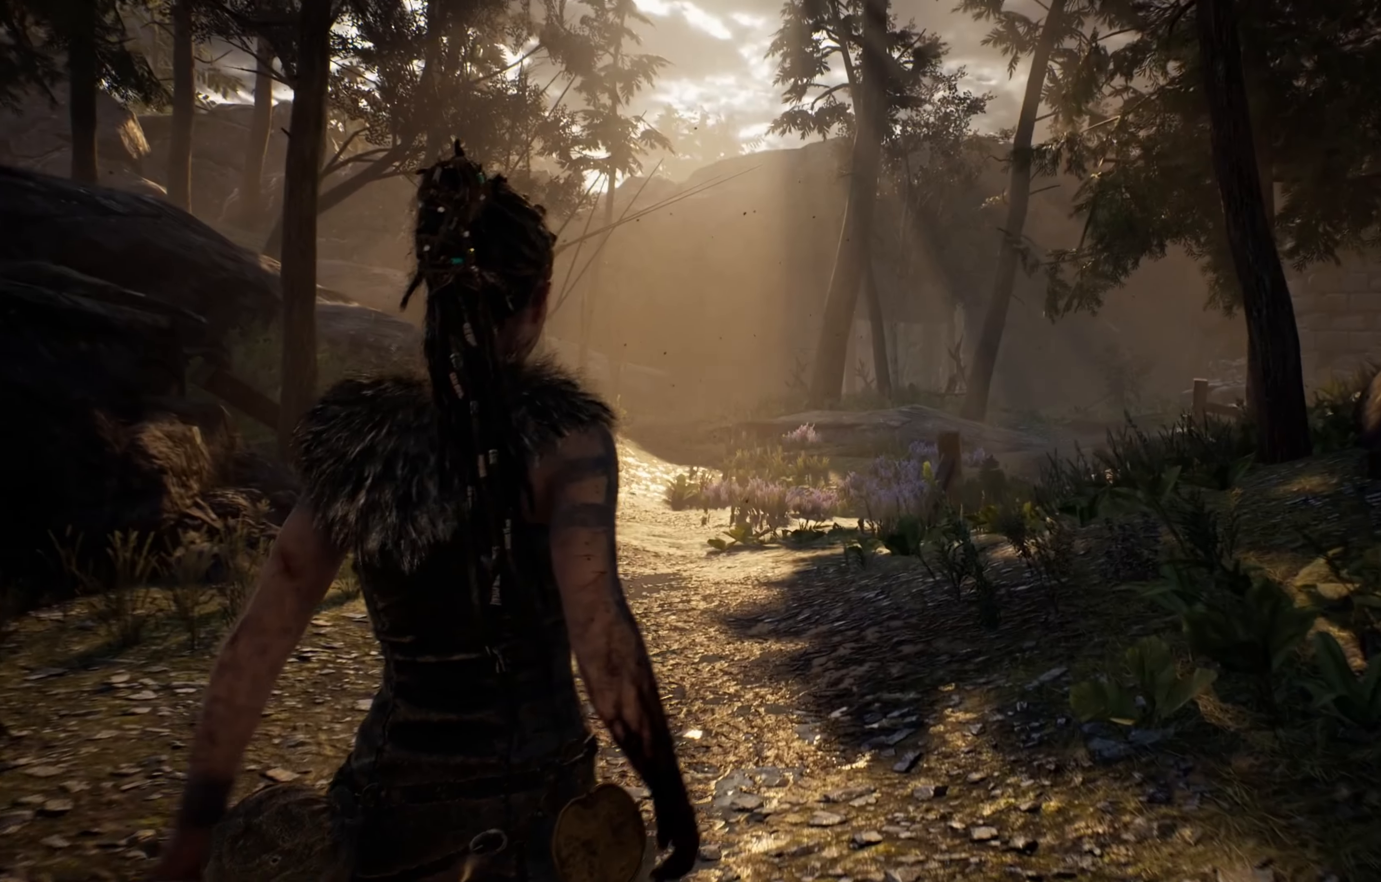
{"buttons": [], "left_stick": "up", "right_stick": "center", "events": [[200, "right_stick", "up"], [317, "right_stick", "center"]]}
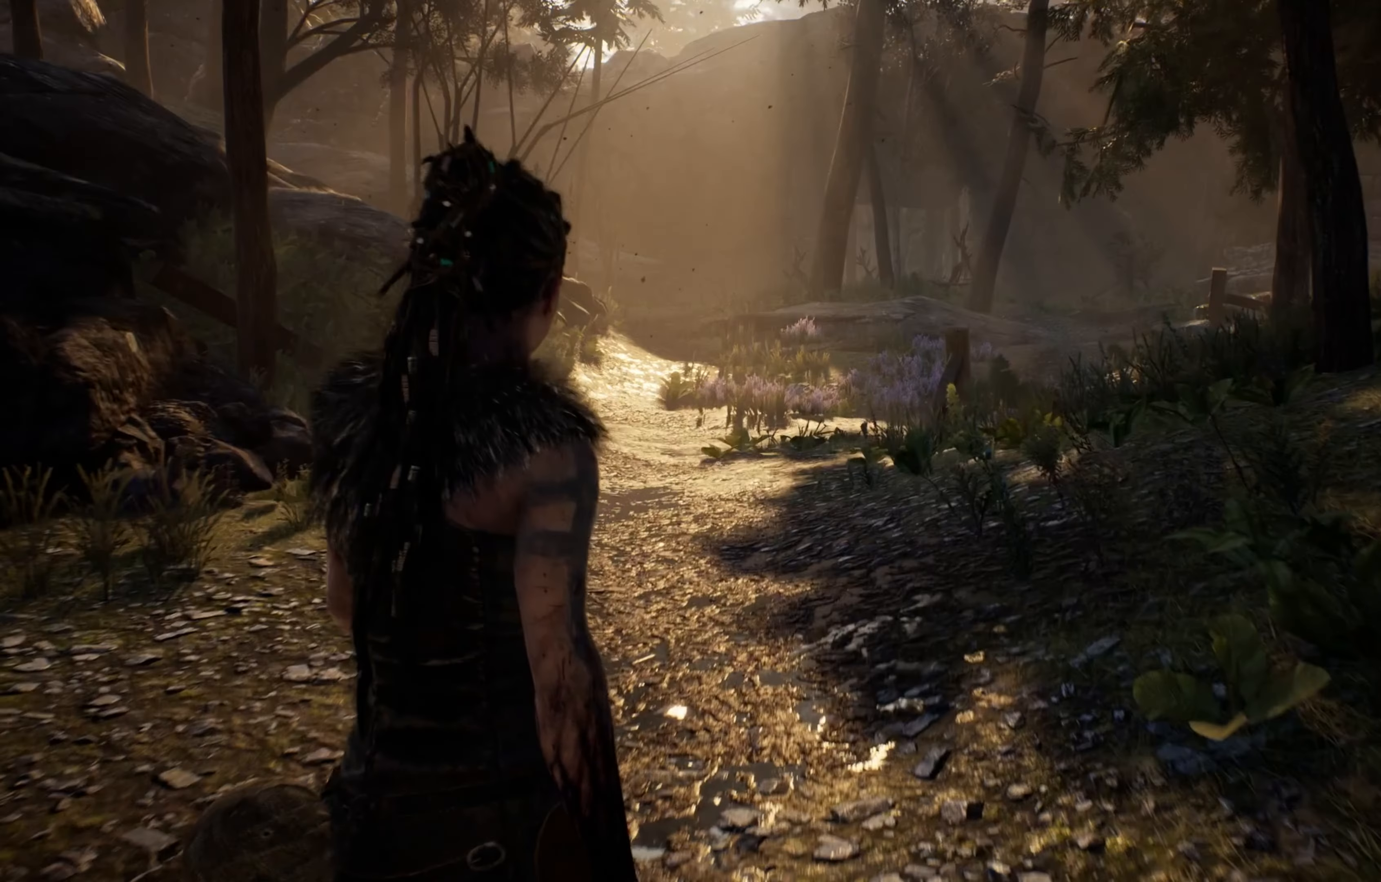
{"buttons": [], "left_stick": "up", "right_stick": "center", "events": []}
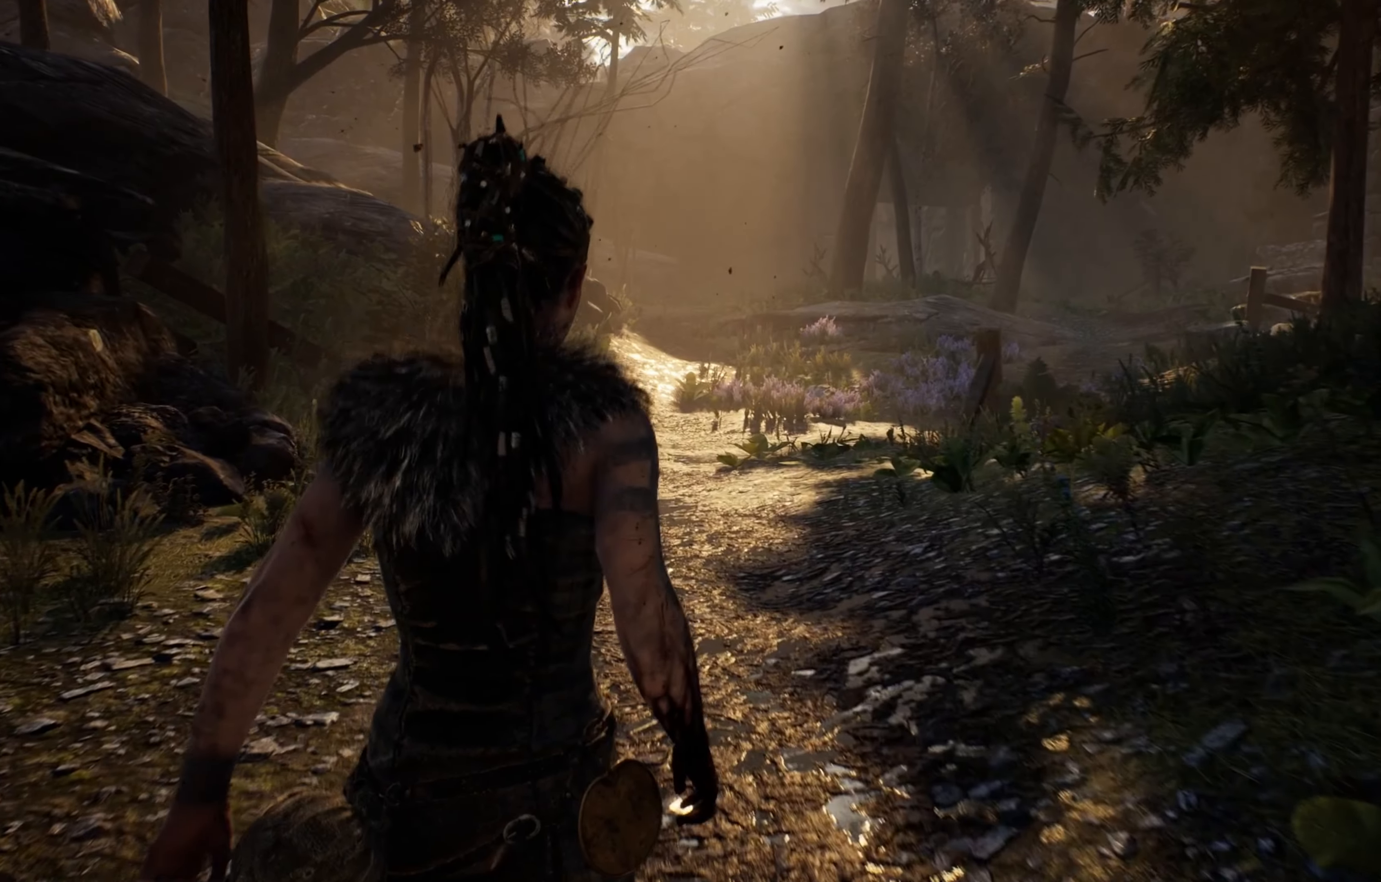
{"buttons": [], "left_stick": "up", "right_stick": "center", "events": [[200, "L3", "down"], [350, "L3", "up"]]}
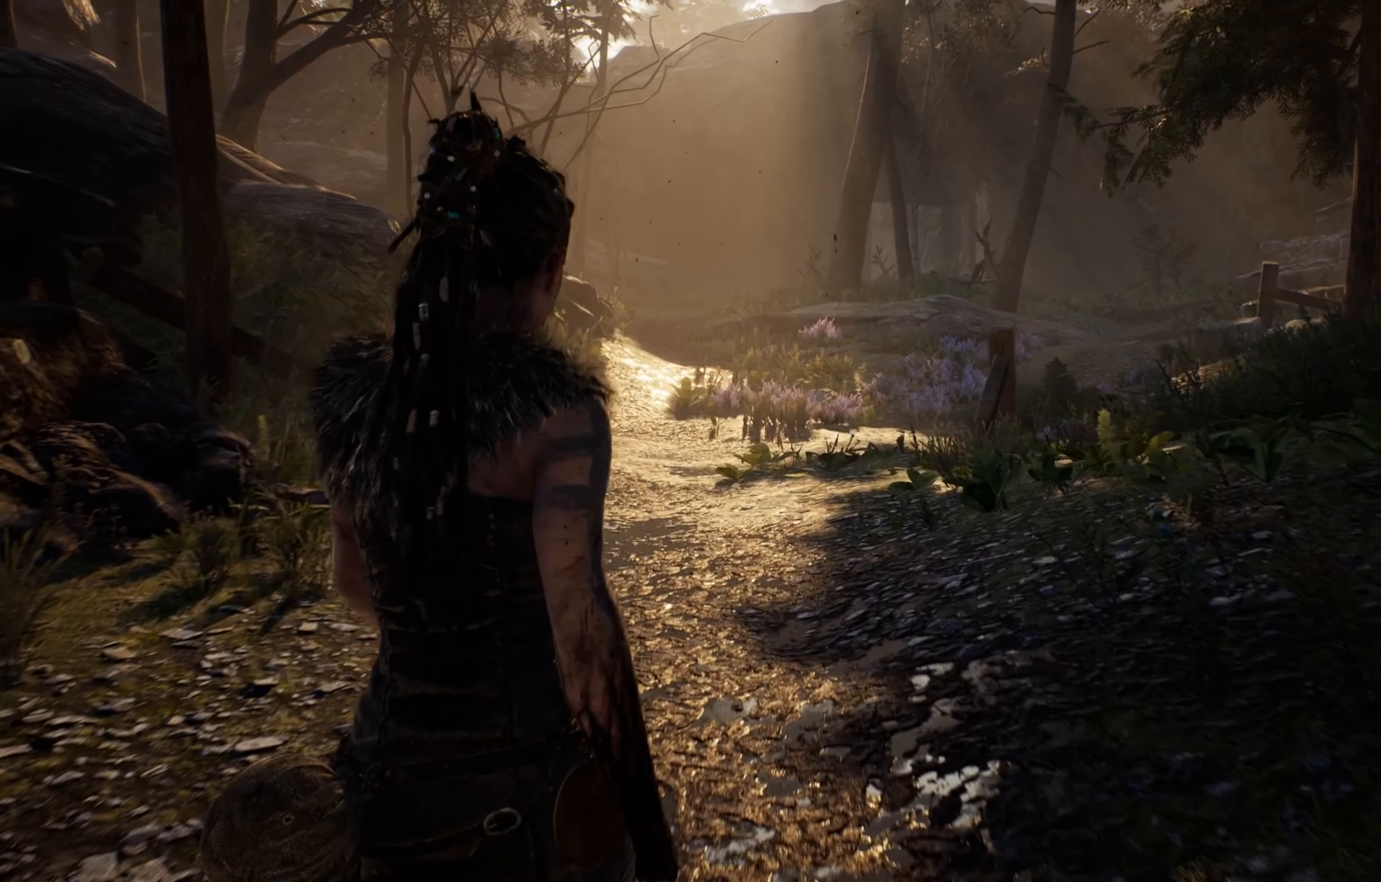
{"buttons": [], "left_stick": "up", "right_stick": "center", "events": []}
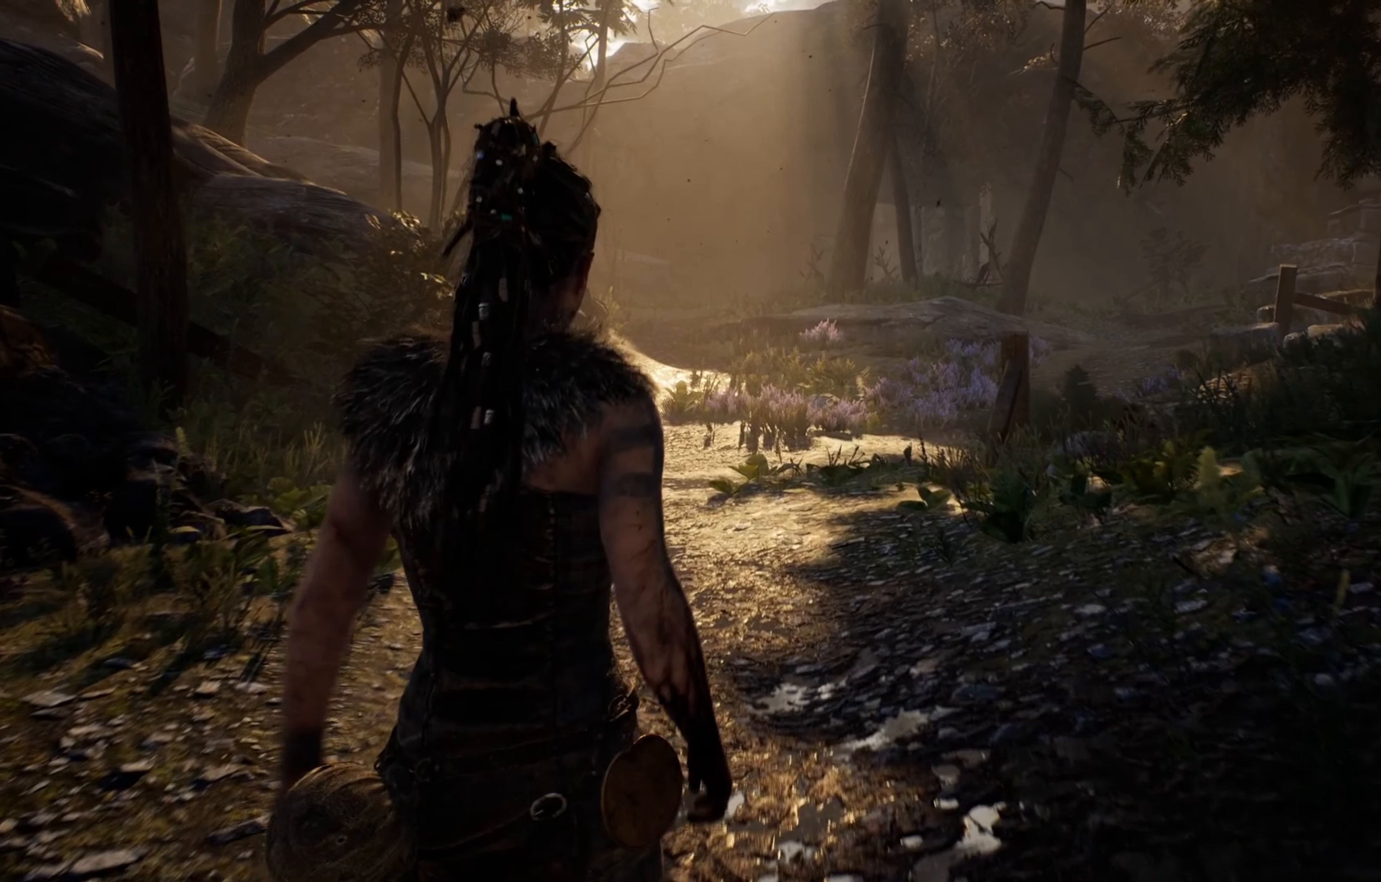
{"buttons": [], "left_stick": "up", "right_stick": "center", "events": []}
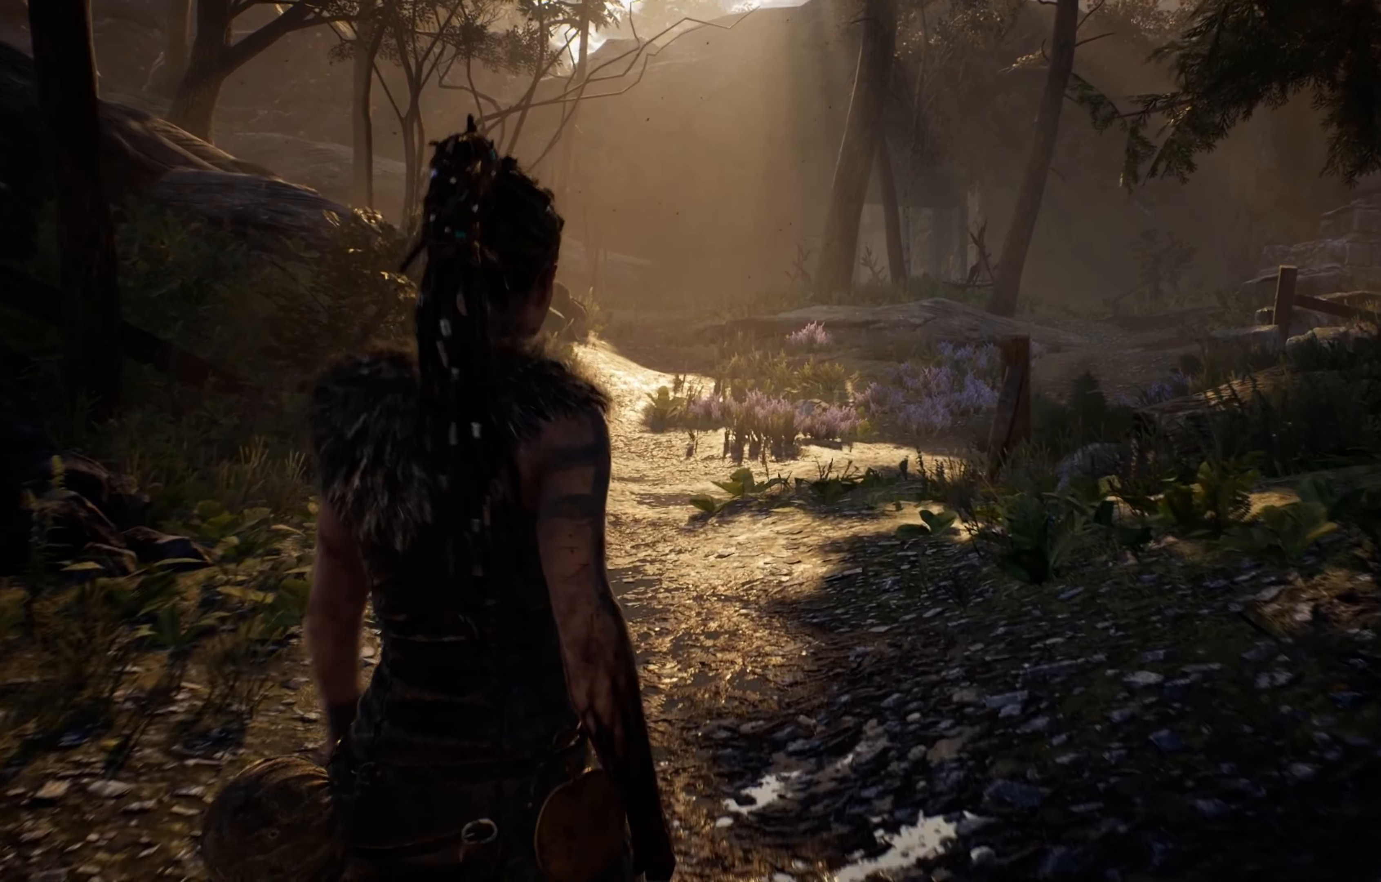
{"buttons": ["A"], "left_stick": "up", "right_stick": "center", "events": [[350, "A", "down"]]}
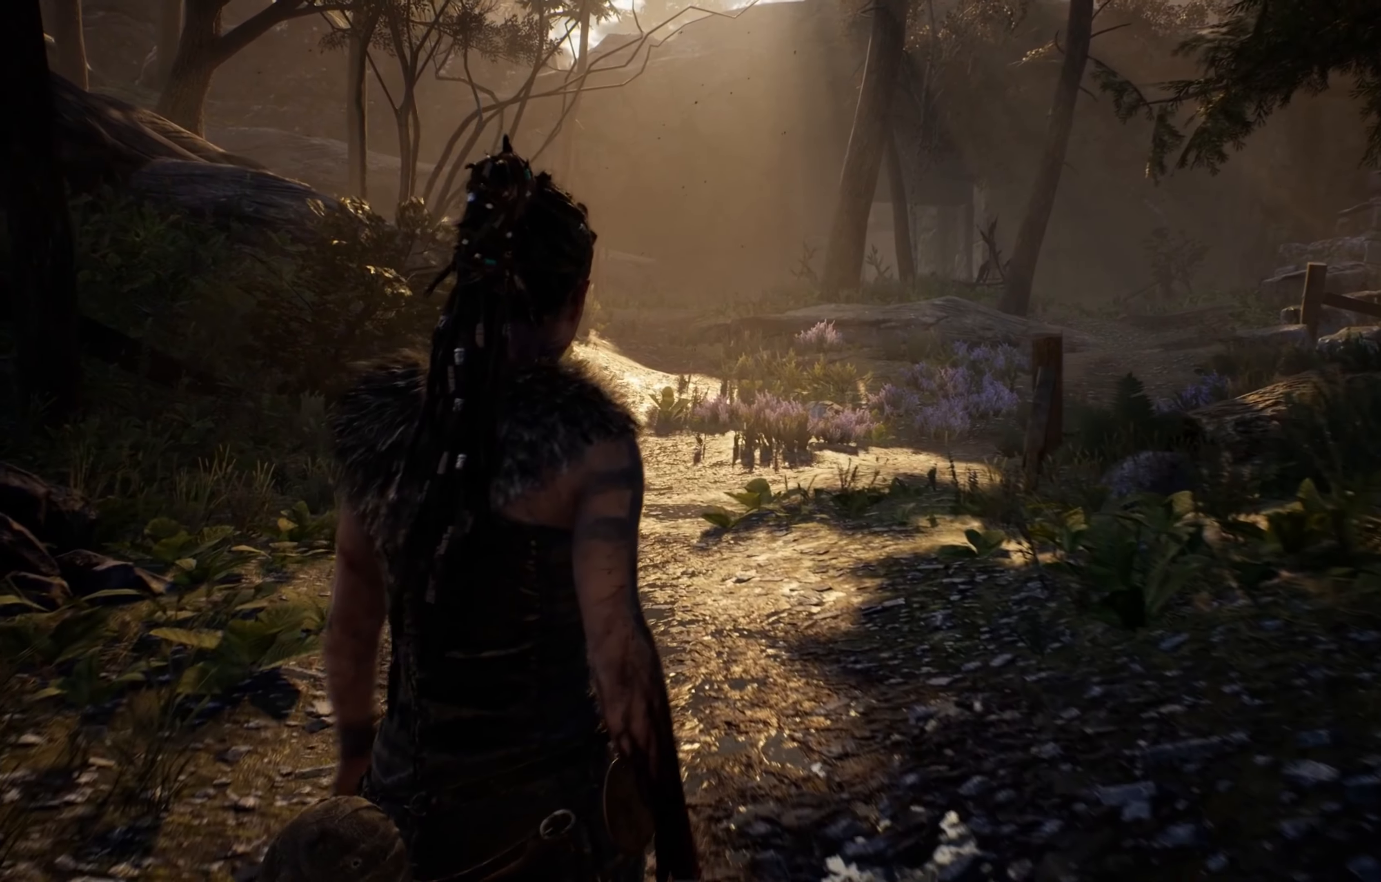
{"buttons": ["A"], "left_stick": "up", "right_stick": "center", "events": []}
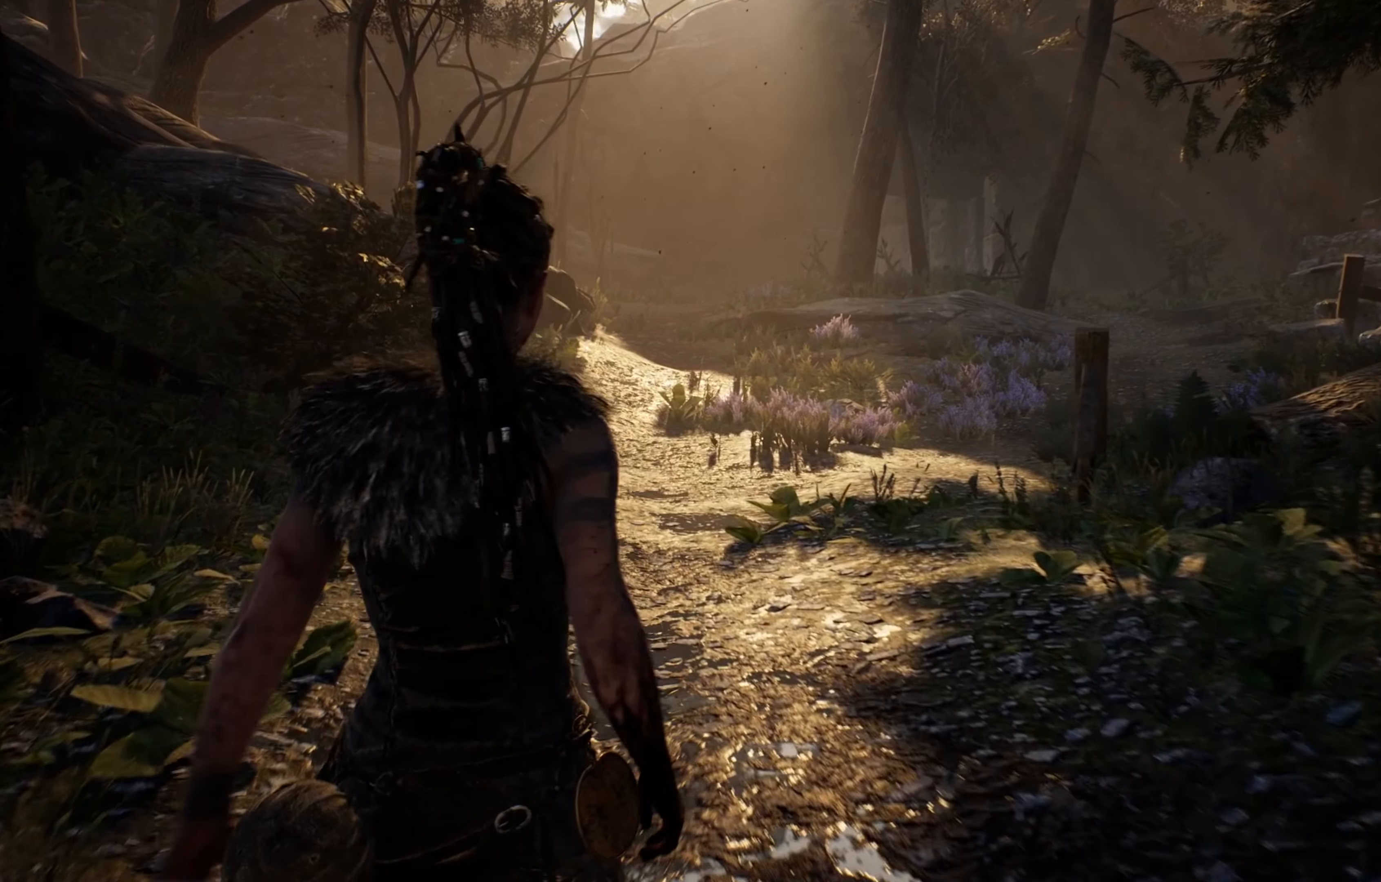
{"buttons": ["B"], "left_stick": "up", "right_stick": "center", "events": [[284, "A", "up"], [434, "B", "down"]]}
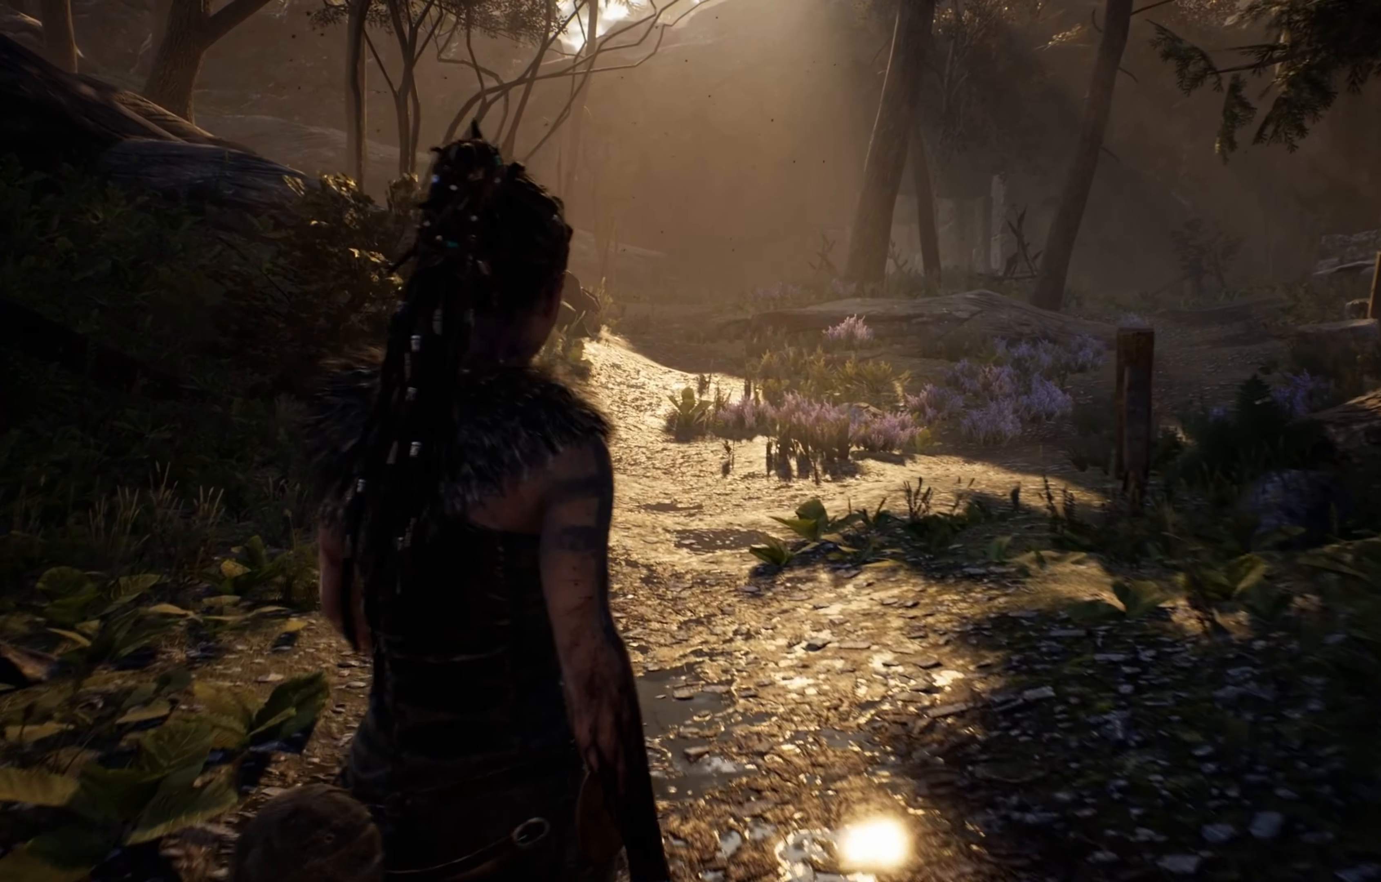
{"buttons": ["B"], "left_stick": "up", "right_stick": "center", "events": []}
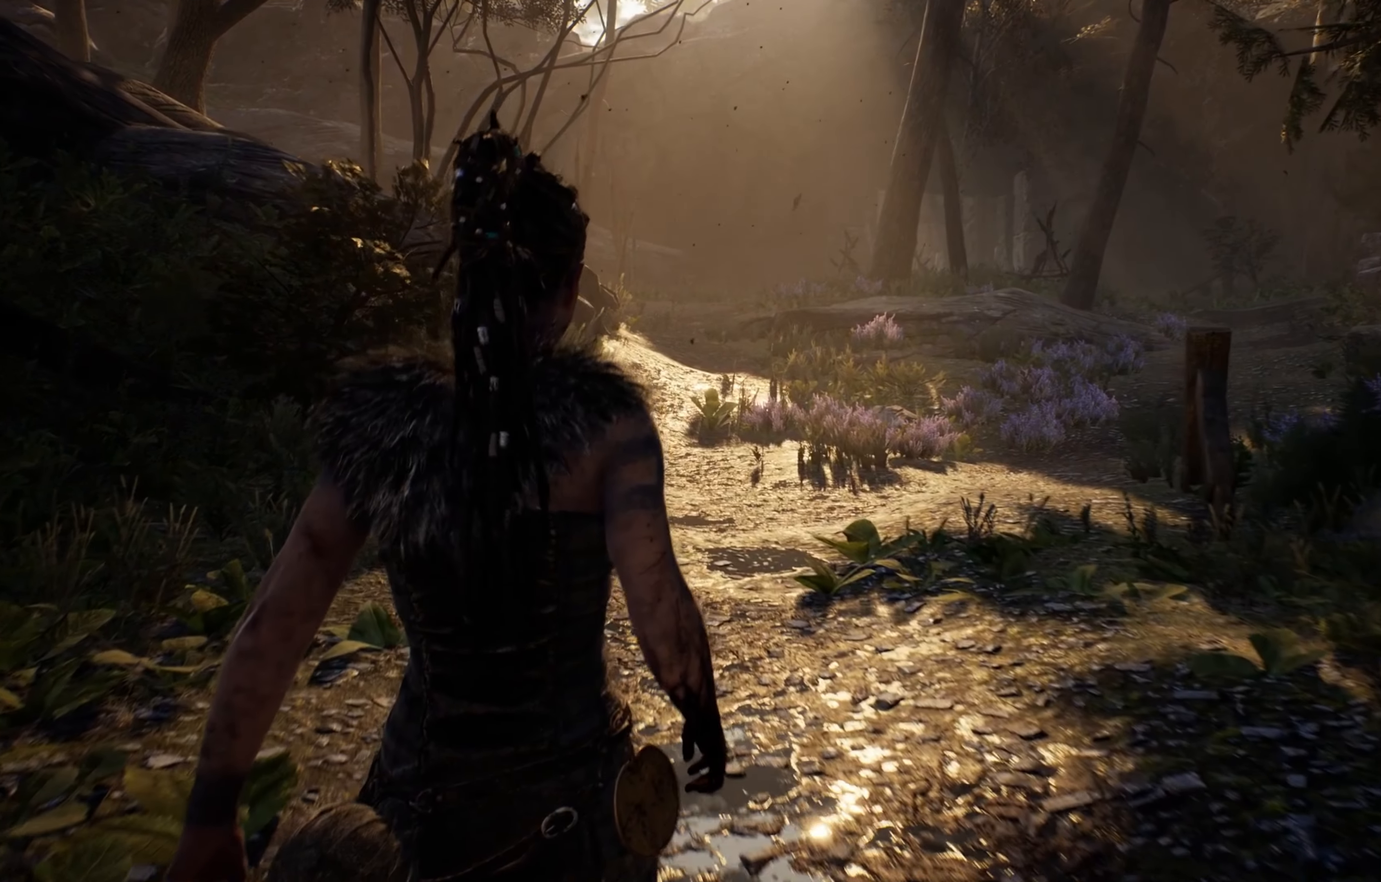
{"buttons": ["SELECT"], "left_stick": "center", "right_stick": "center", "events": [[33, "B", "up"], [83, "left_stick", "center"], [433, "SELECT", "down"]]}
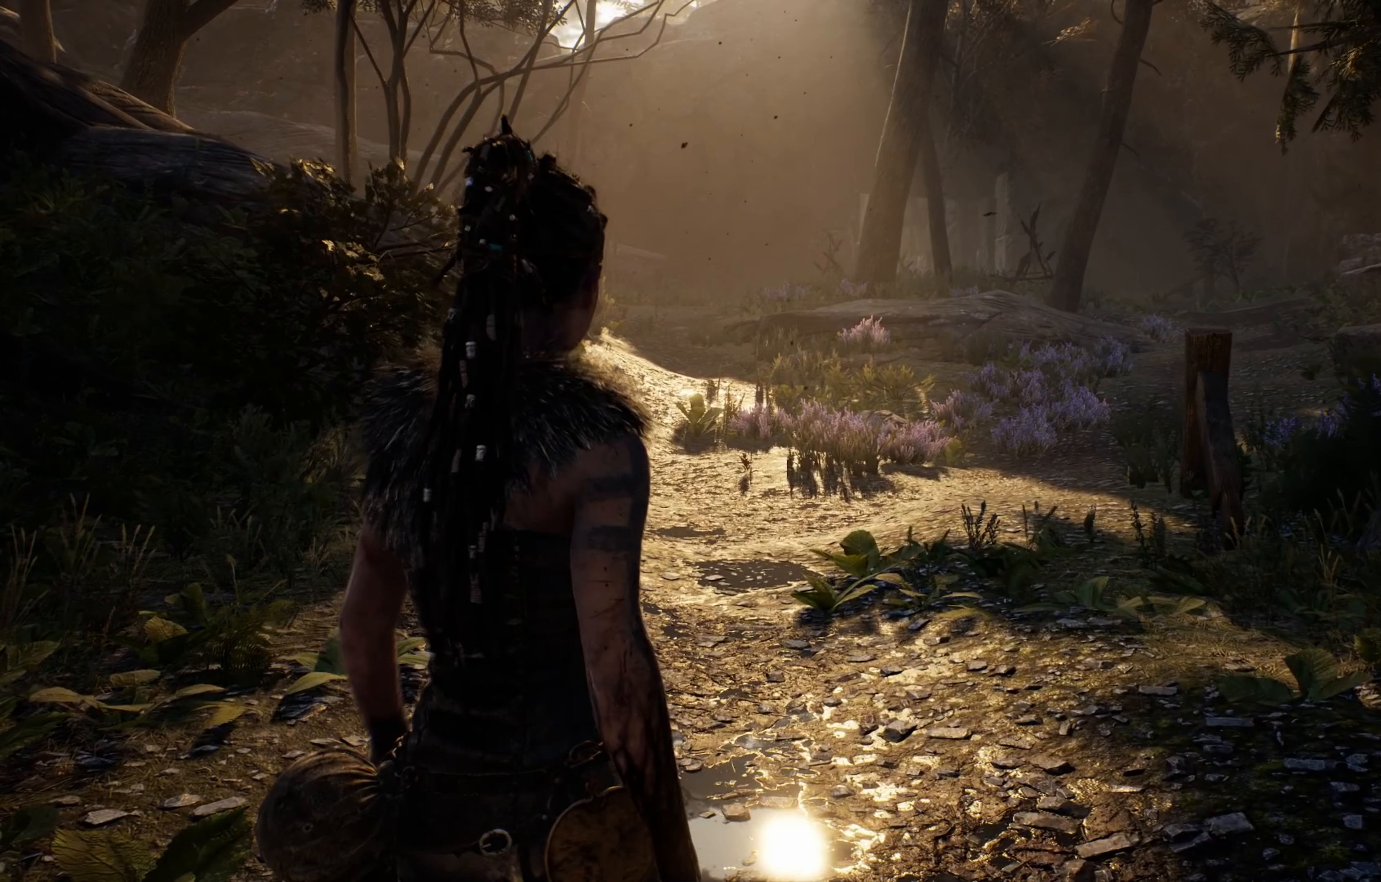
{"buttons": ["START"], "left_stick": "center", "right_stick": "center", "events": [[33, "left_stick", "down-right"], [116, "SELECT", "up"], [116, "left_stick", "center"], [483, "START", "down"]]}
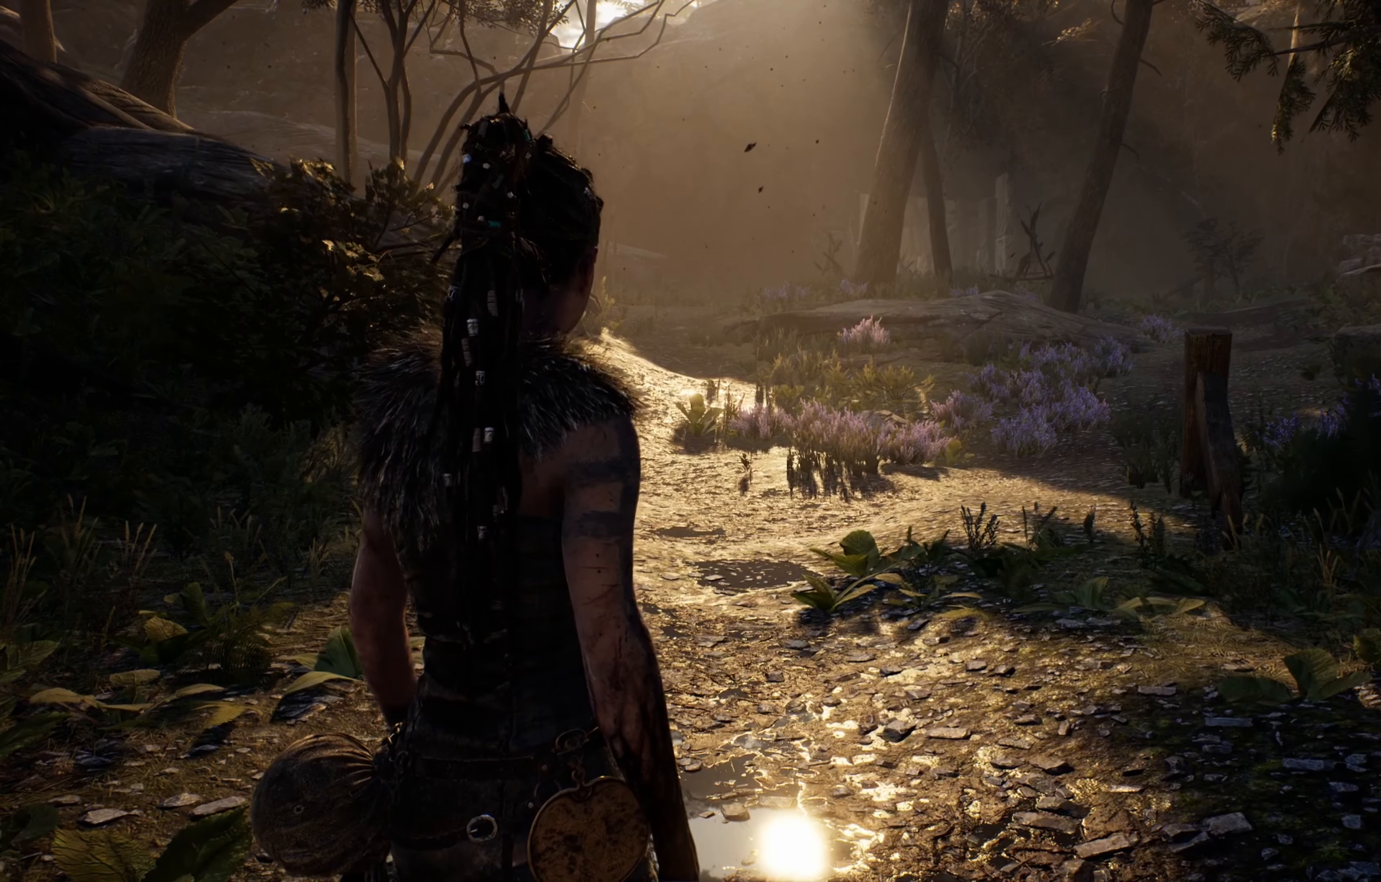
{"buttons": [], "left_stick": "center", "right_stick": "center", "events": [[200, "START", "up"]]}
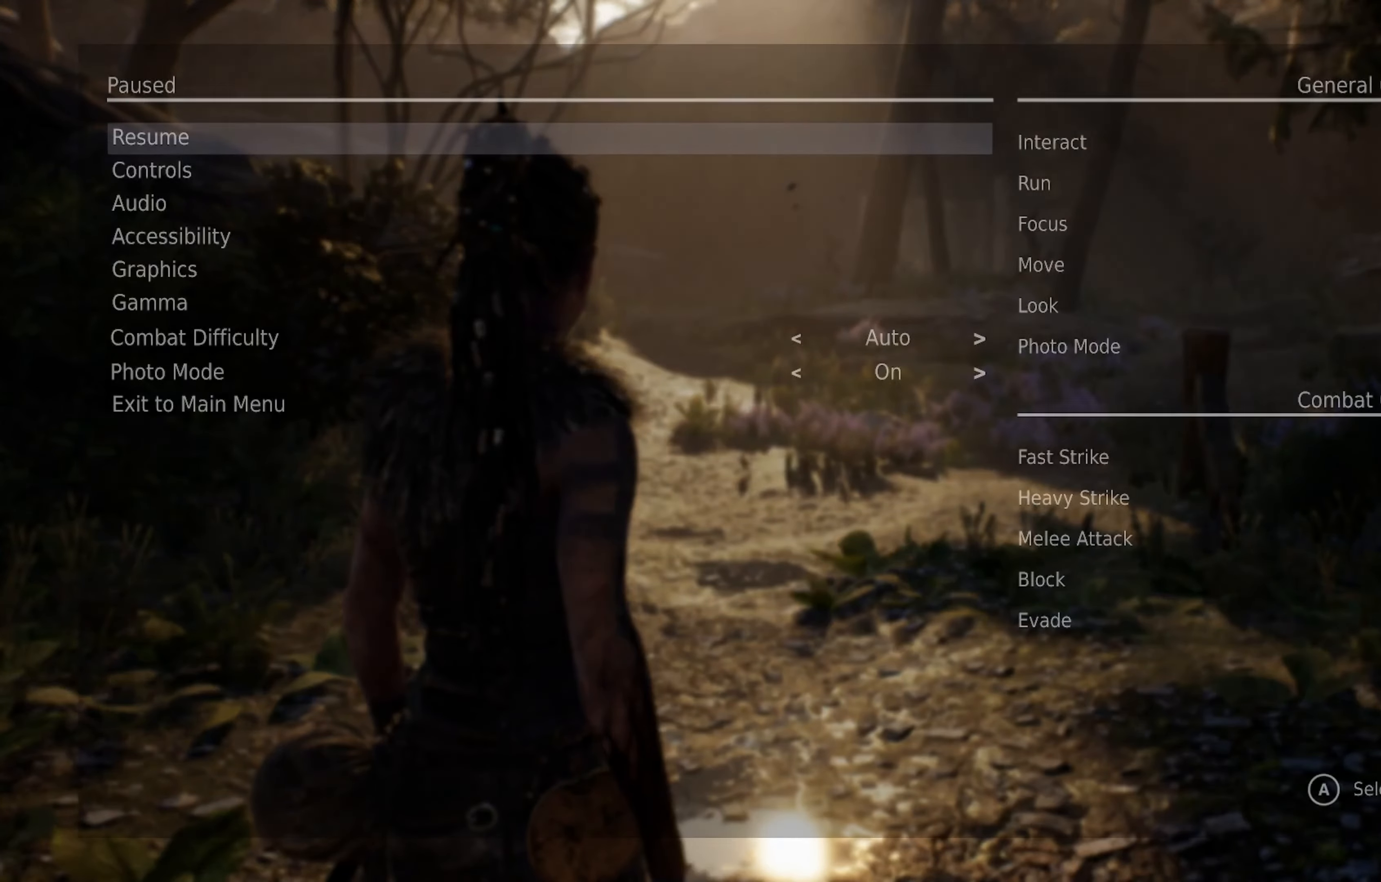
{"buttons": [], "left_stick": "center", "right_stick": "center", "events": []}
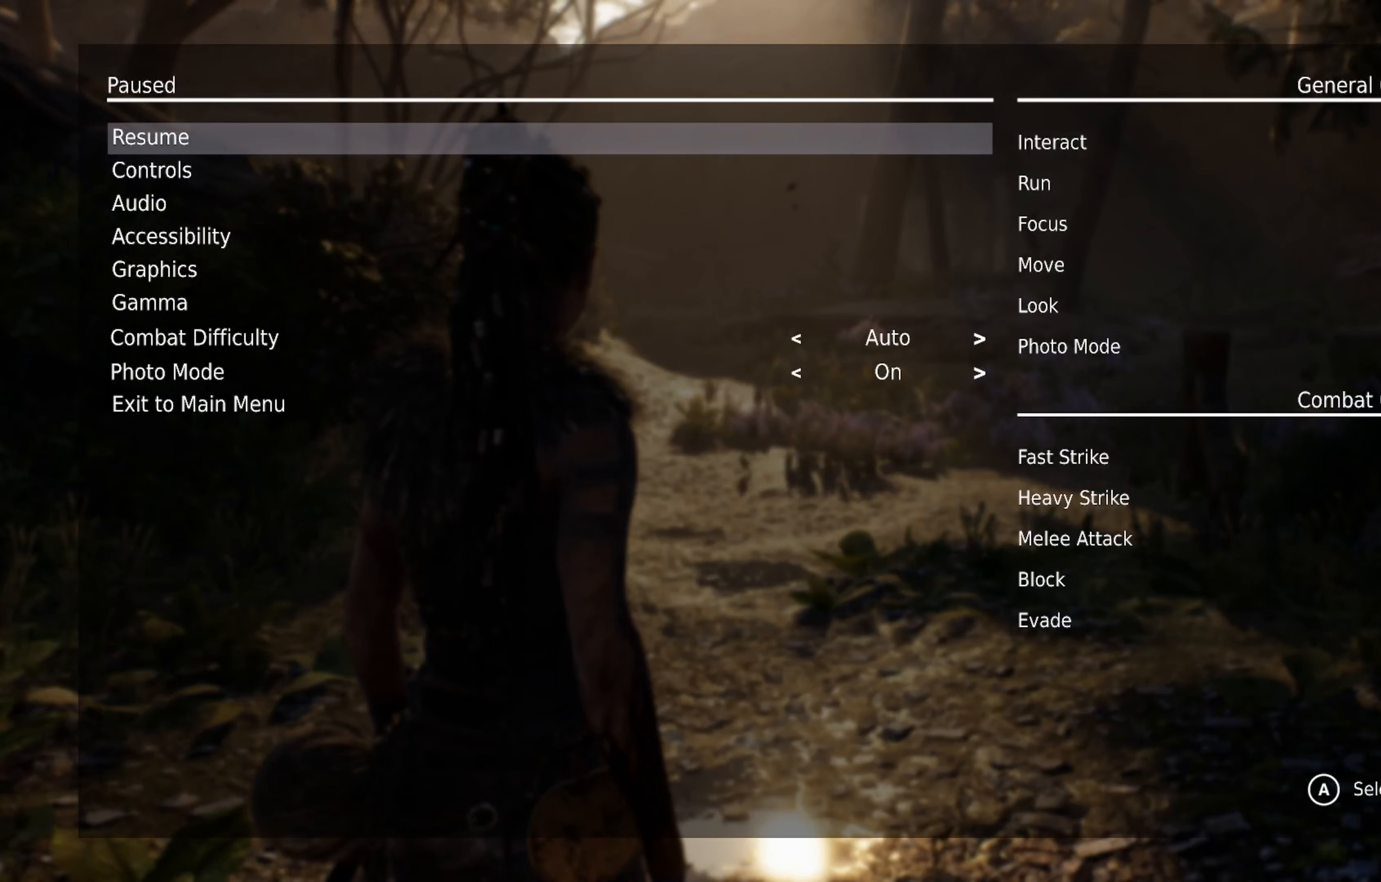
{"buttons": [], "left_stick": "center", "right_stick": "center", "events": [[333, "DPAD_DOWN", "down"], [450, "DPAD_DOWN", "up"]]}
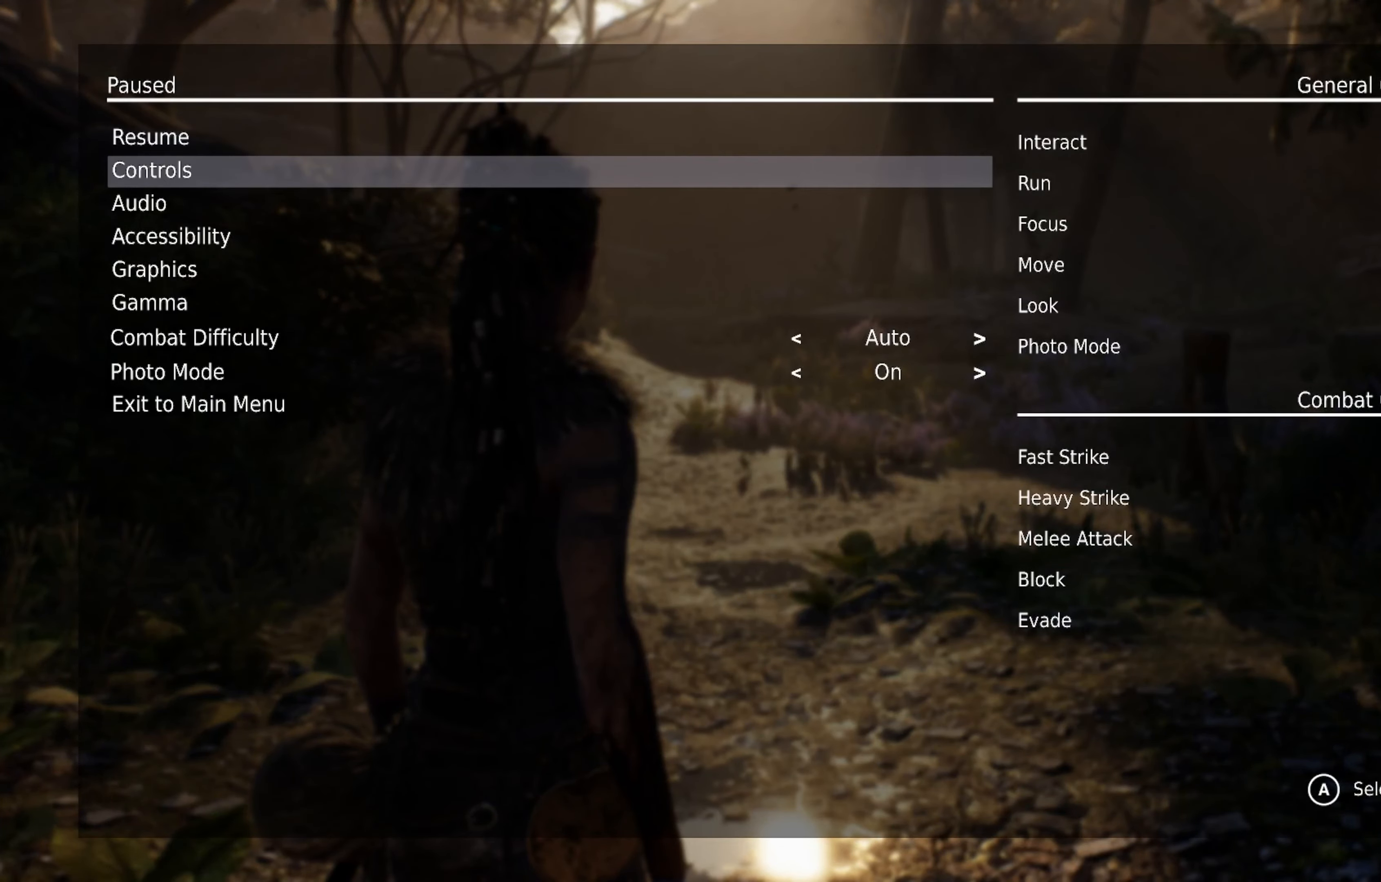
{"buttons": ["A"], "left_stick": "center", "right_stick": "center", "events": [[400, "A", "down"]]}
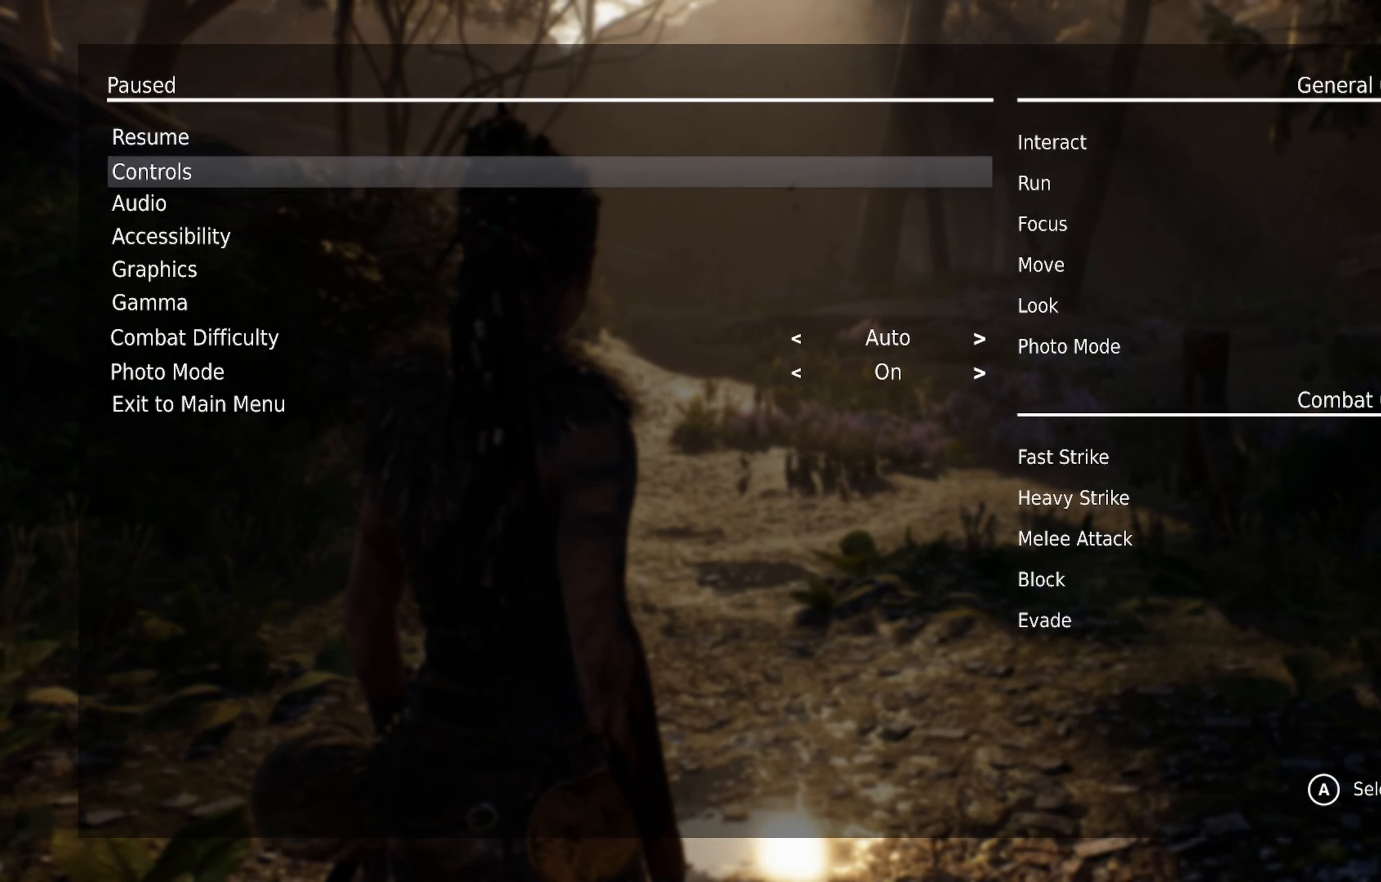
{"buttons": [], "left_stick": "center", "right_stick": "center", "events": [[16, "A", "up"]]}
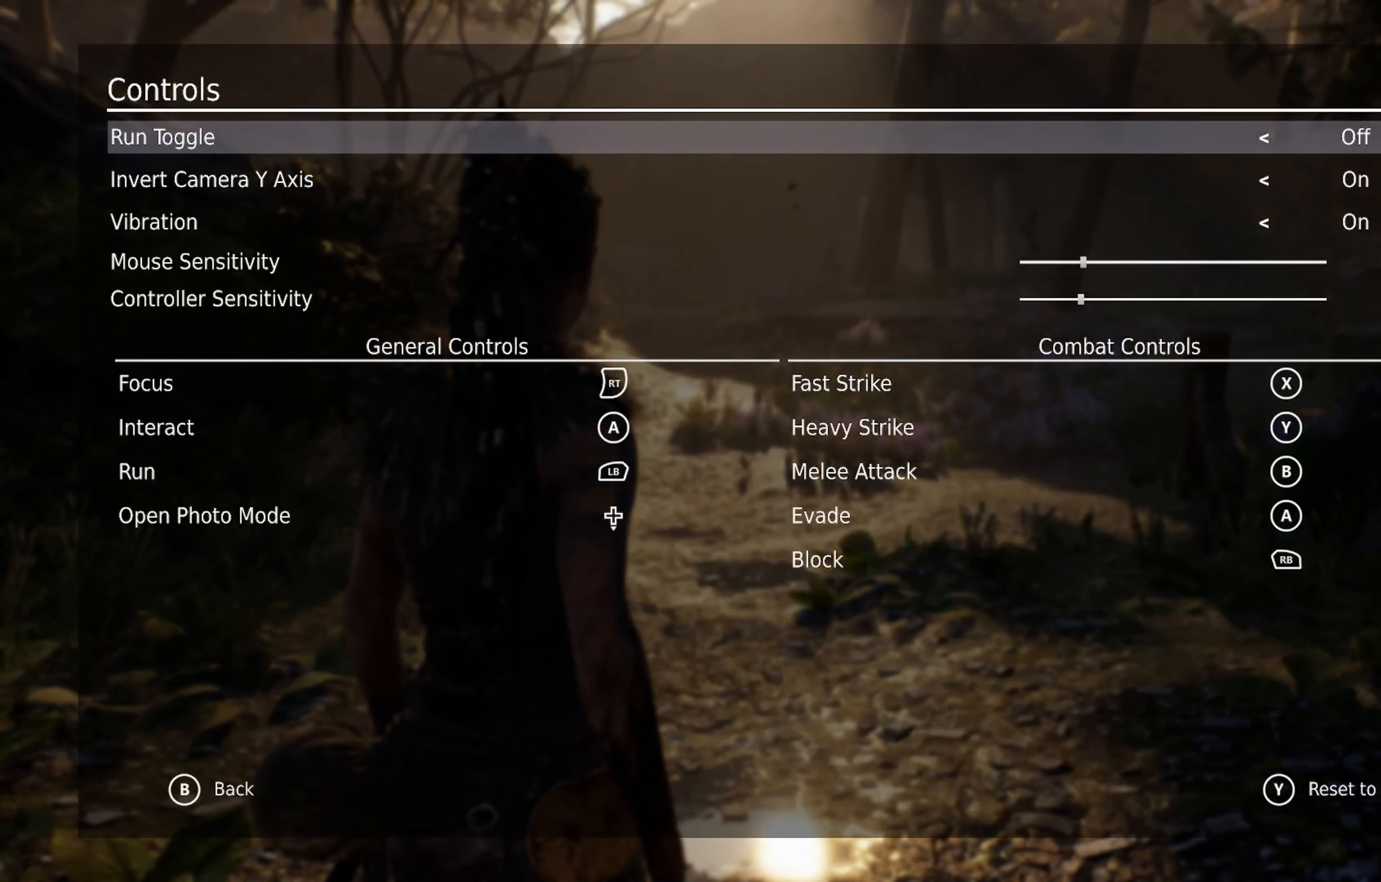
{"buttons": [], "left_stick": "center", "right_stick": "center", "events": []}
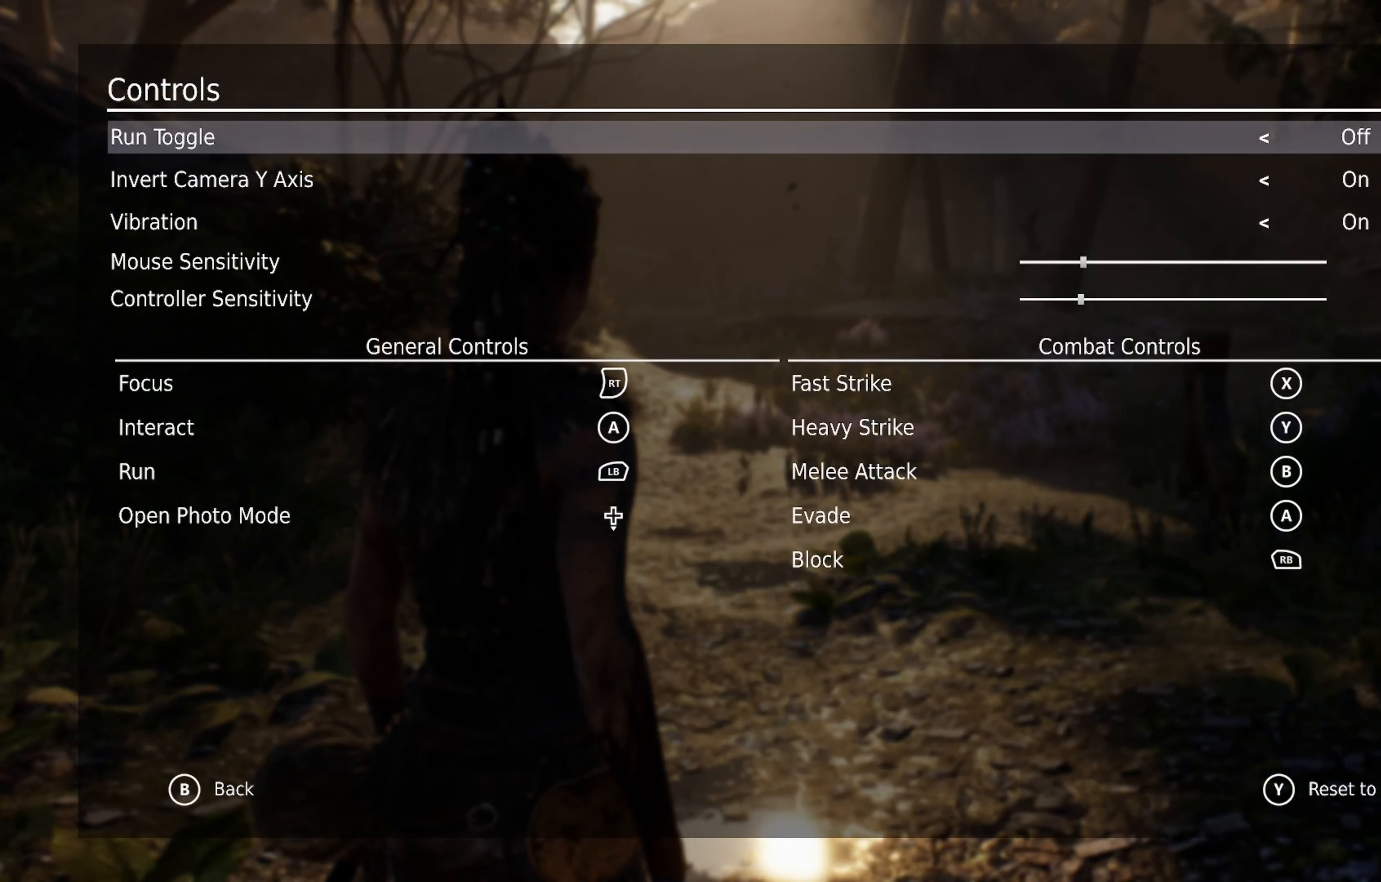
{"buttons": [], "left_stick": "center", "right_stick": "center", "events": [[83, "B", "down"], [183, "B", "up"]]}